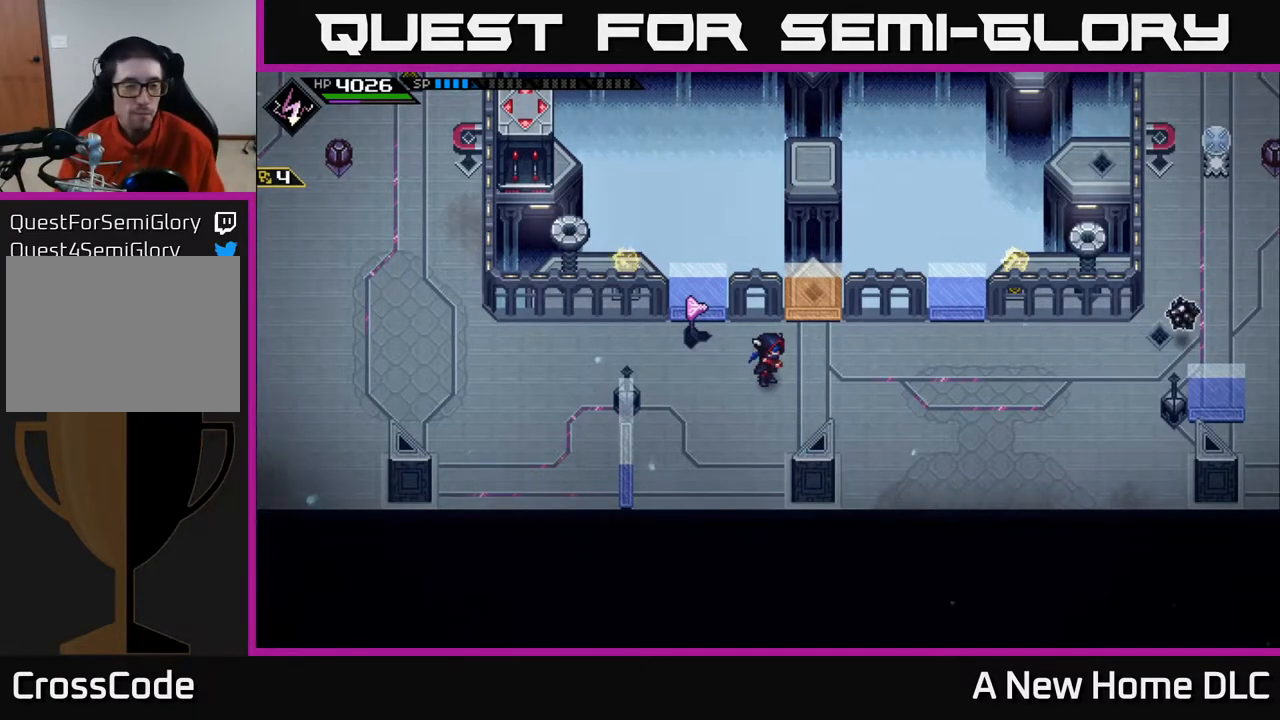
Gameplay with a controller (Xbox layout); each line is a JSON object with the inputs held at the frame after it. "events" lists button and stick changes between this image and that frame as [ms after this image, input, new state], when the widget could be followed in between.
{"buttons": [], "left_stick": "left", "right_stick": "center", "events": [[283, "left_stick", "up"], [367, "left_stick", "left"]]}
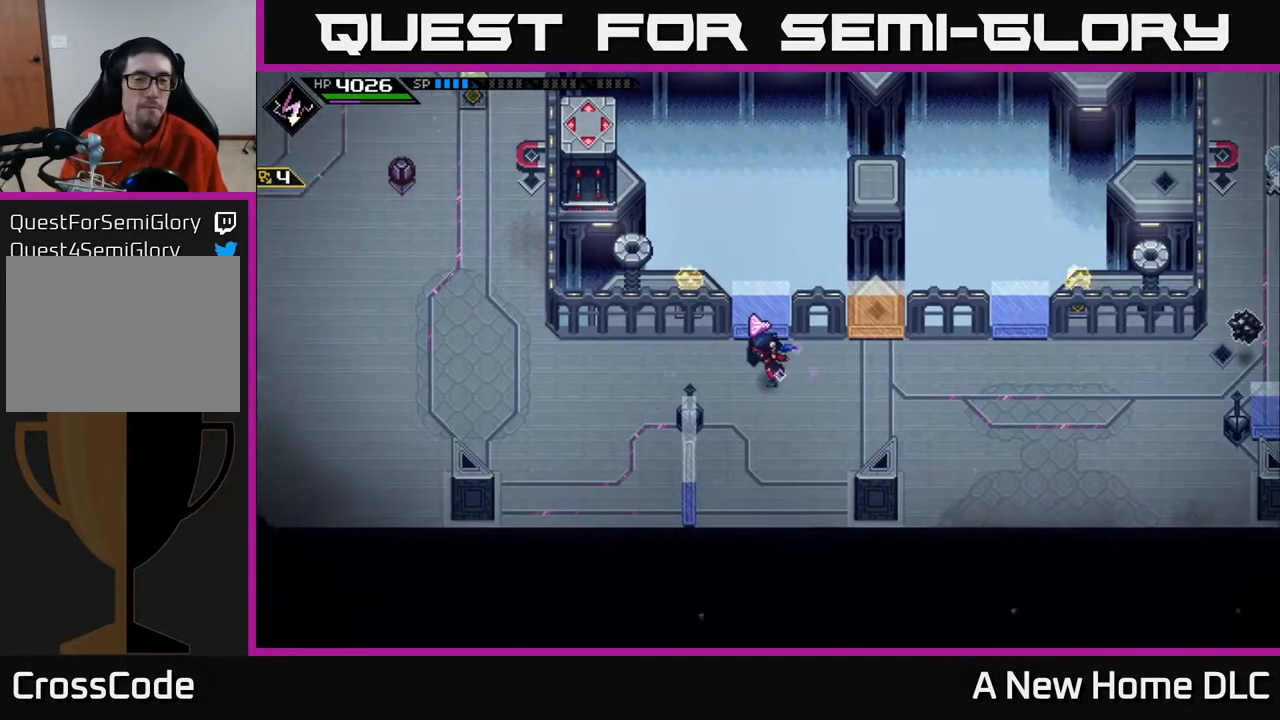
{"buttons": [], "left_stick": "left", "right_stick": "center", "events": []}
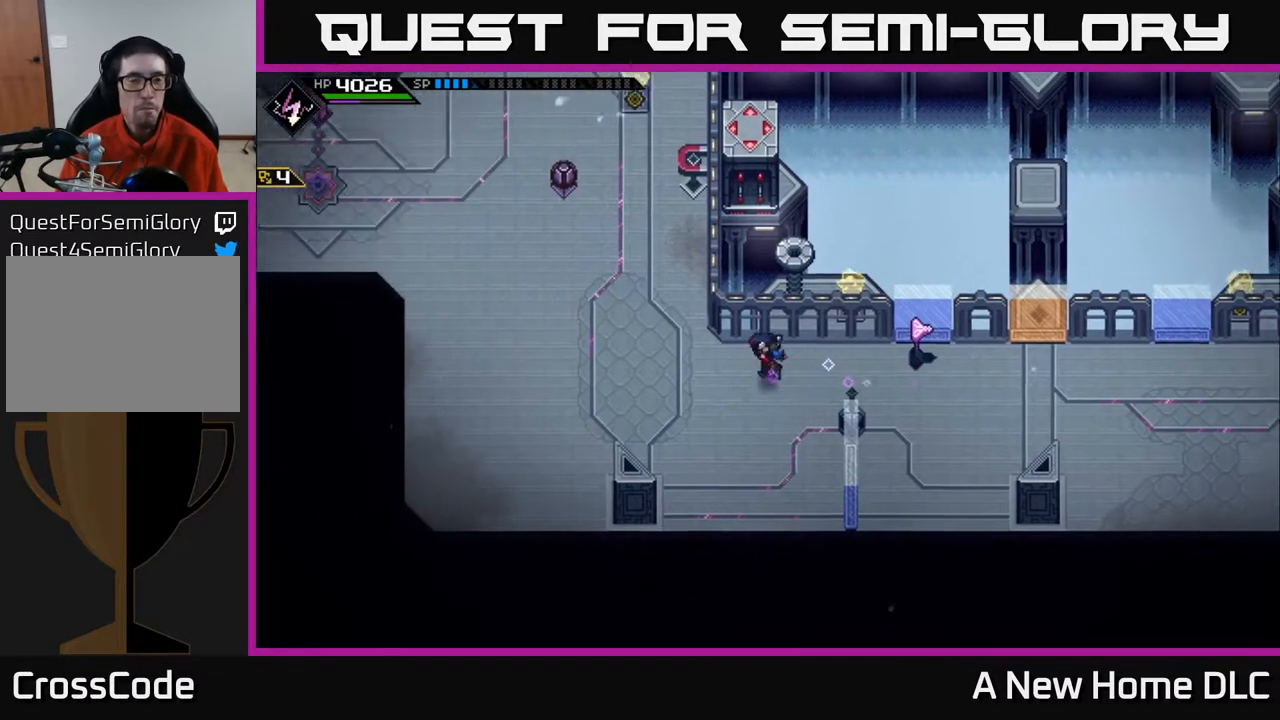
{"buttons": [], "left_stick": "up-left", "right_stick": "center", "events": [[50, "left_stick", "up-left"]]}
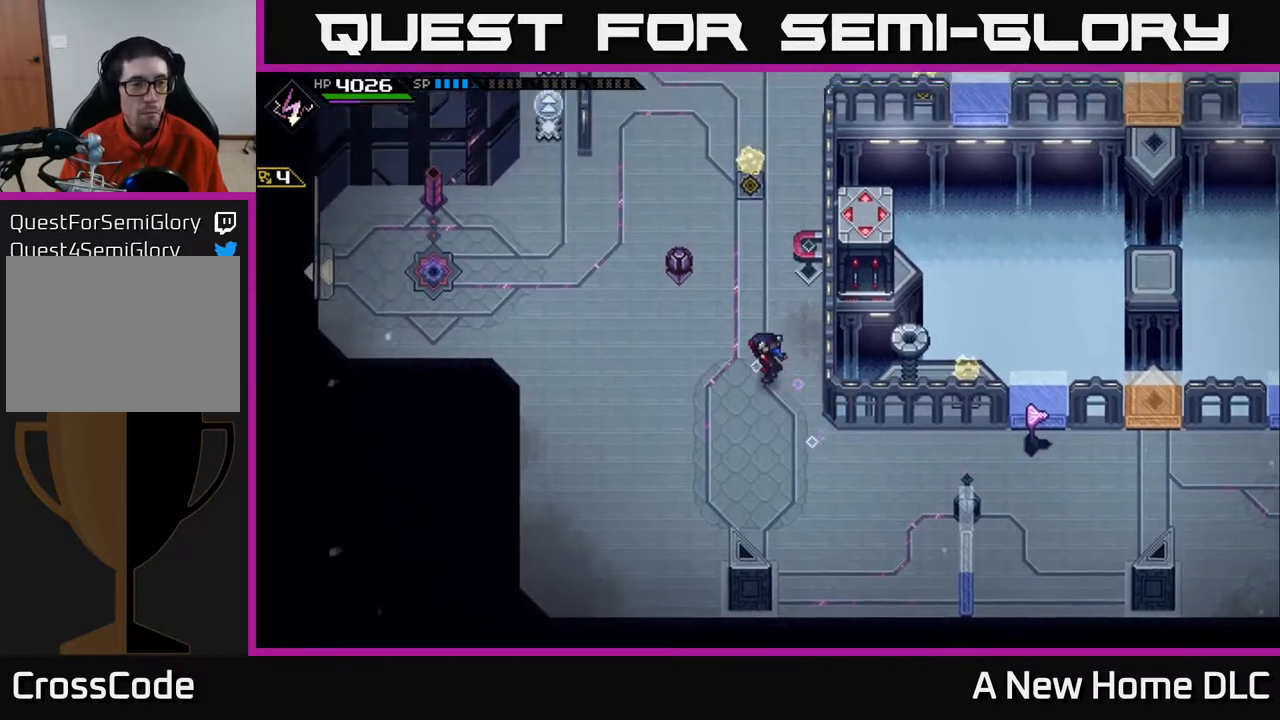
{"buttons": [], "left_stick": "center", "right_stick": "center", "events": [[200, "DPAD_RIGHT", "down"], [233, "left_stick", "center"], [300, "DPAD_RIGHT", "up"]]}
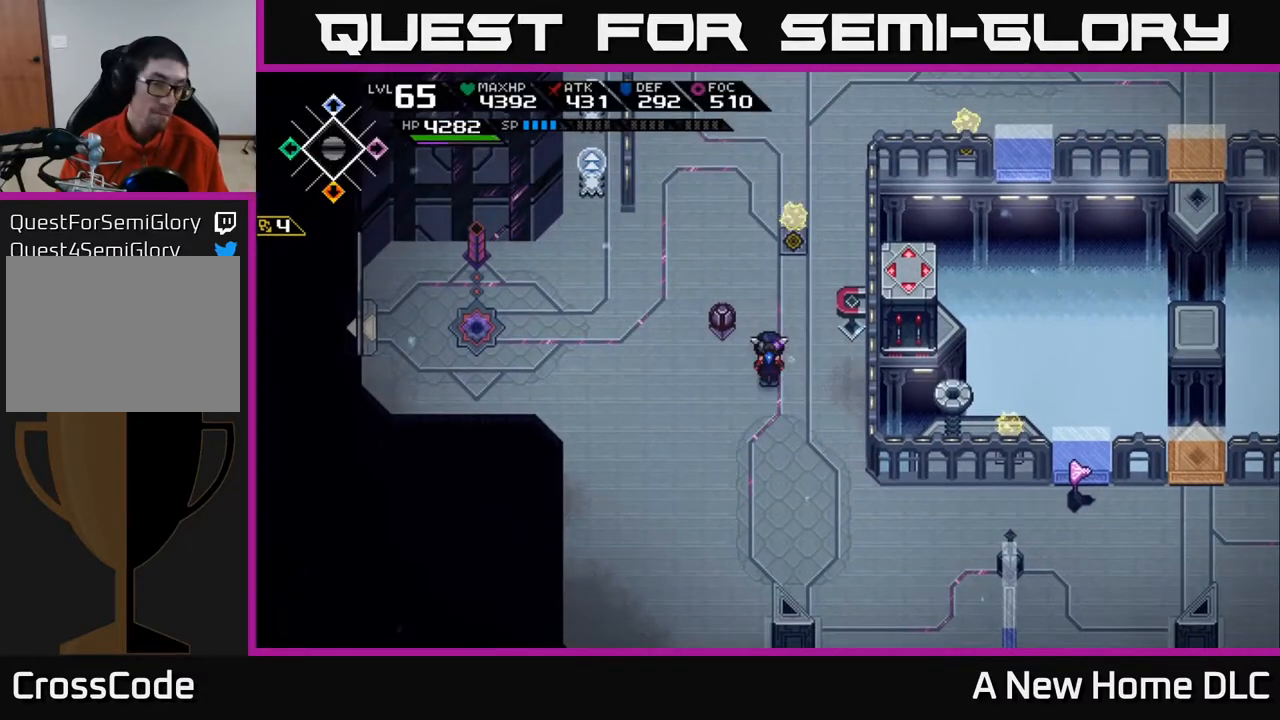
{"buttons": [], "left_stick": "center", "right_stick": "center", "events": []}
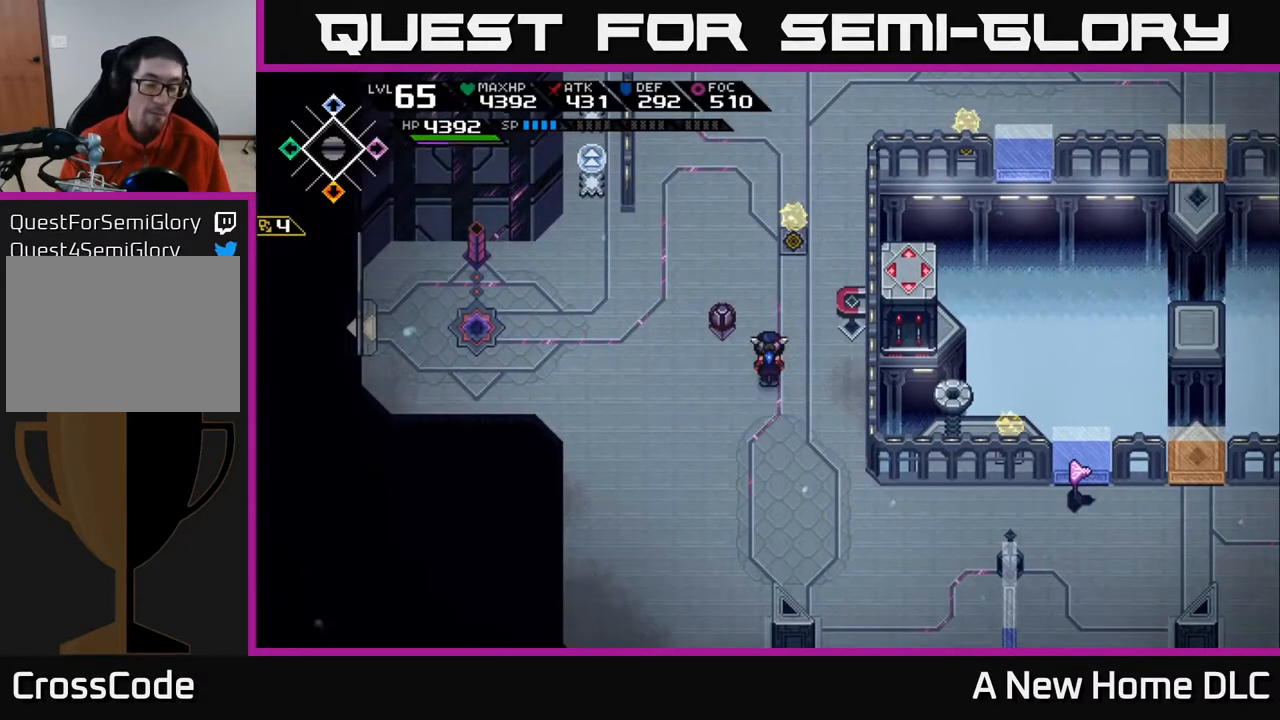
{"buttons": [], "left_stick": "down-left", "right_stick": "up-left", "events": [[183, "right_stick", "left"], [233, "left_stick", "up"], [333, "left_stick", "left"], [417, "right_stick", "up-left"], [433, "left_stick", "down-left"]]}
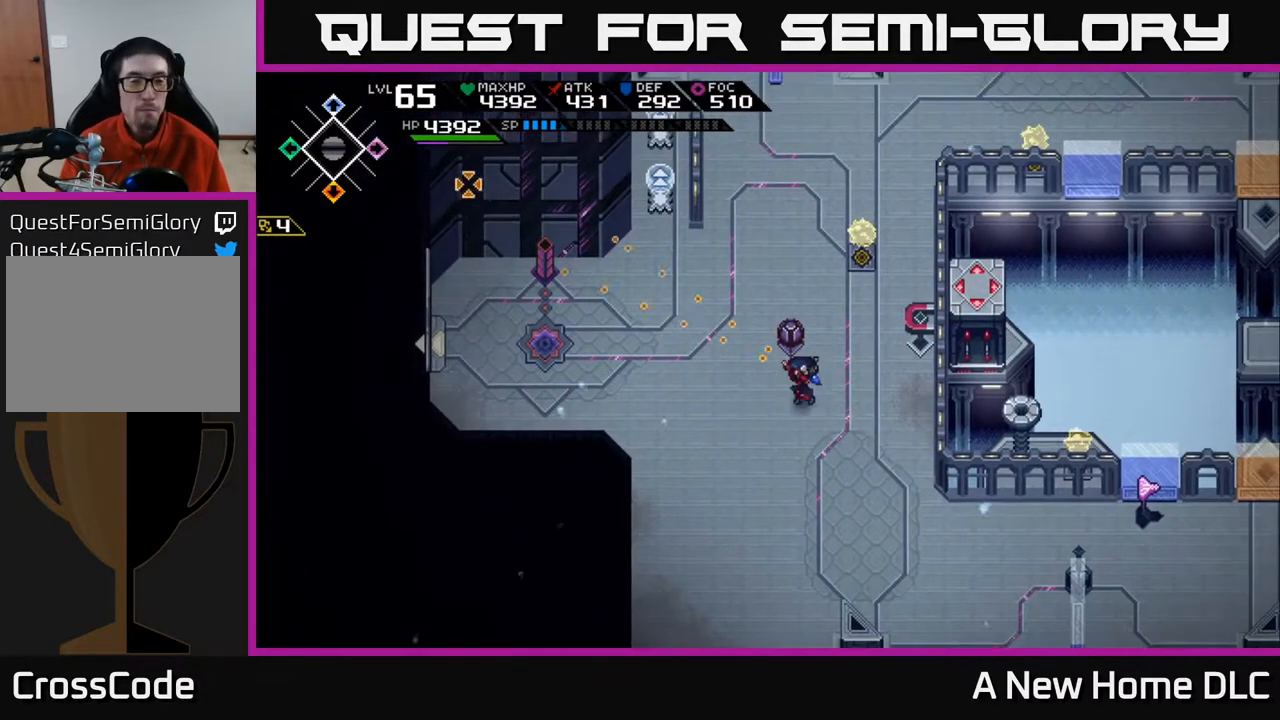
{"buttons": ["R1"], "left_stick": "center", "right_stick": "up-left", "events": [[150, "R1", "down"], [250, "left_stick", "center"]]}
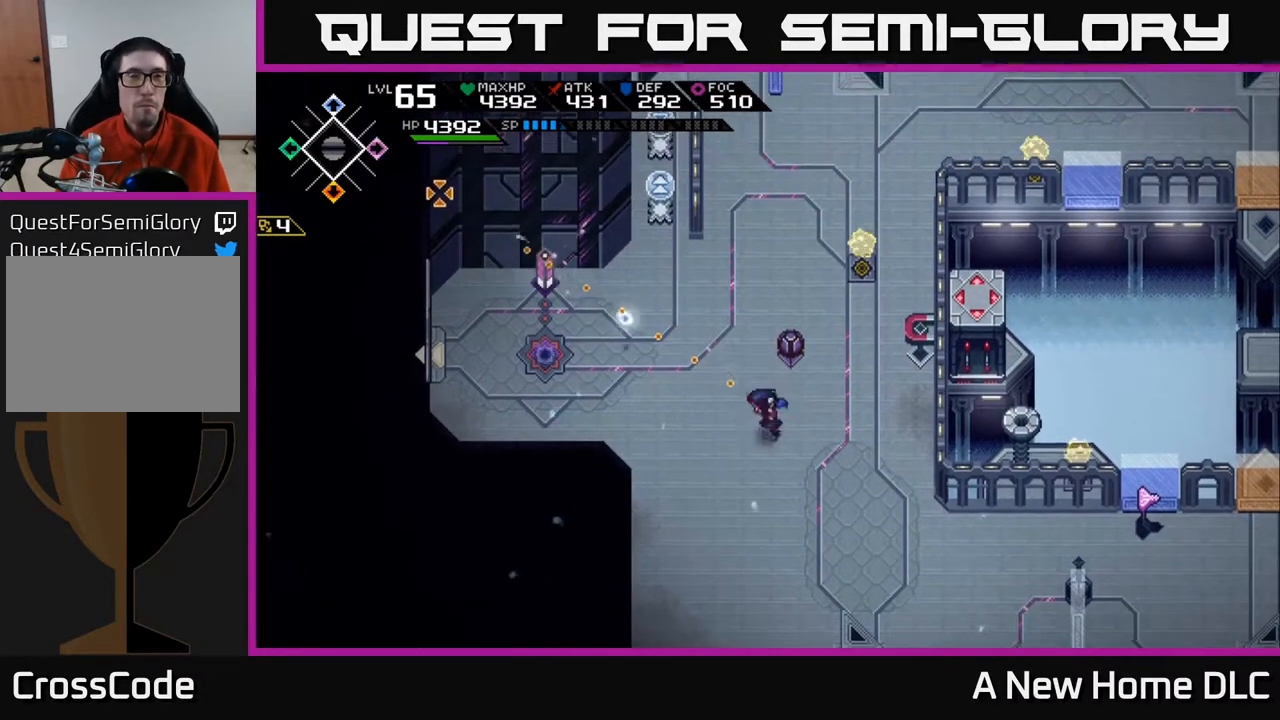
{"buttons": [], "left_stick": "right", "right_stick": "up-left", "events": [[350, "R1", "up"], [400, "left_stick", "right"]]}
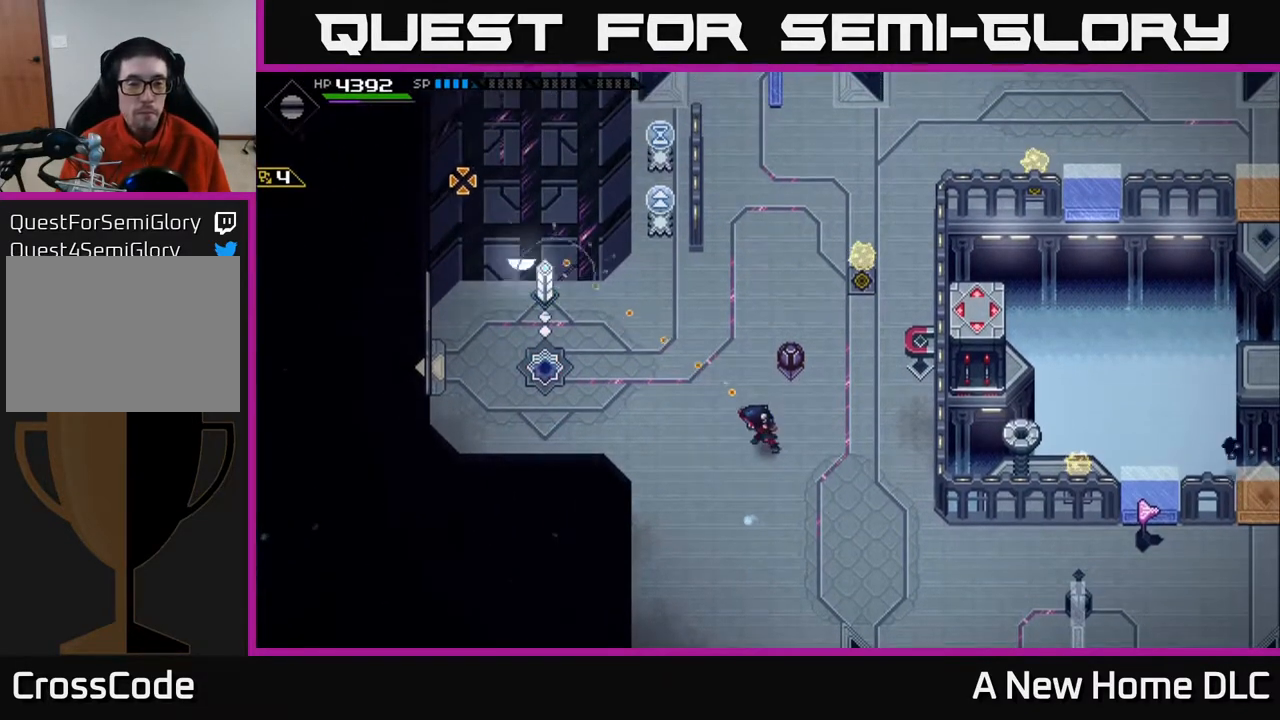
{"buttons": [], "left_stick": "center", "right_stick": "up-left", "events": [[233, "left_stick", "center"], [383, "DPAD_RIGHT", "down"], [500, "DPAD_RIGHT", "up"]]}
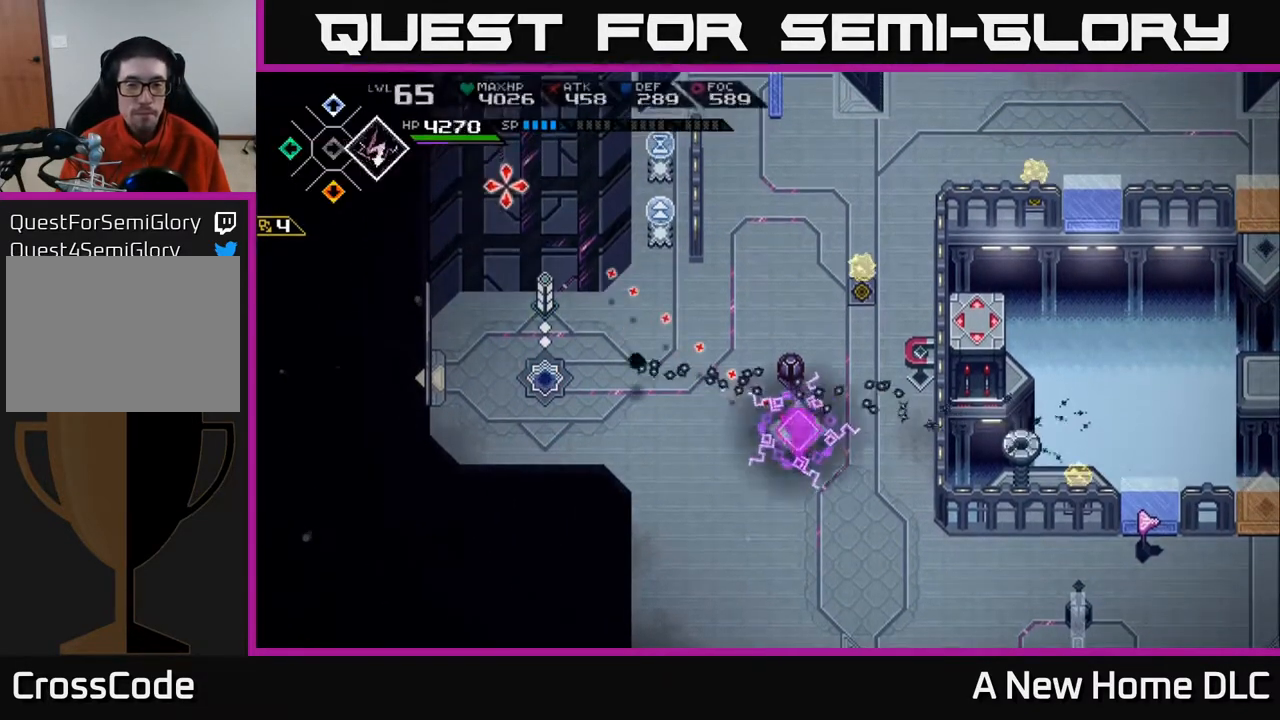
{"buttons": [], "left_stick": "up-right", "right_stick": "left", "events": [[150, "left_stick", "up"], [200, "left_stick", "up-right"], [417, "right_stick", "left"]]}
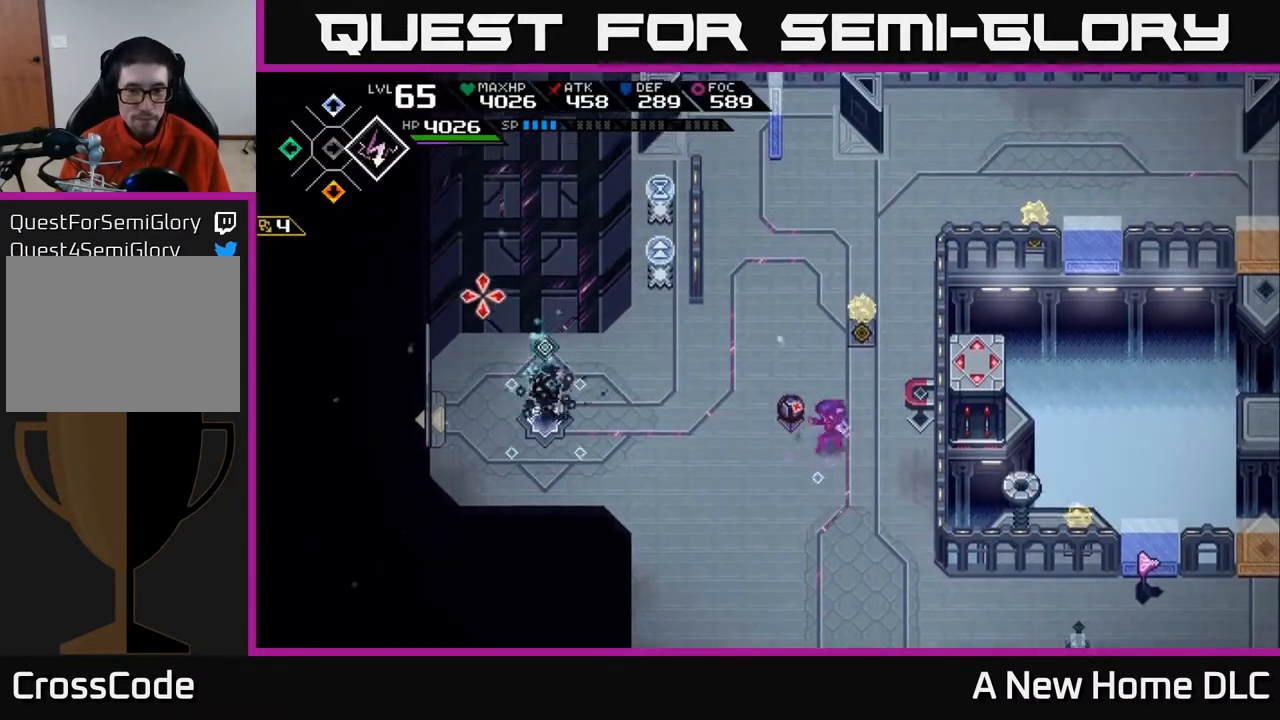
{"buttons": [], "left_stick": "up-right", "right_stick": "left", "events": []}
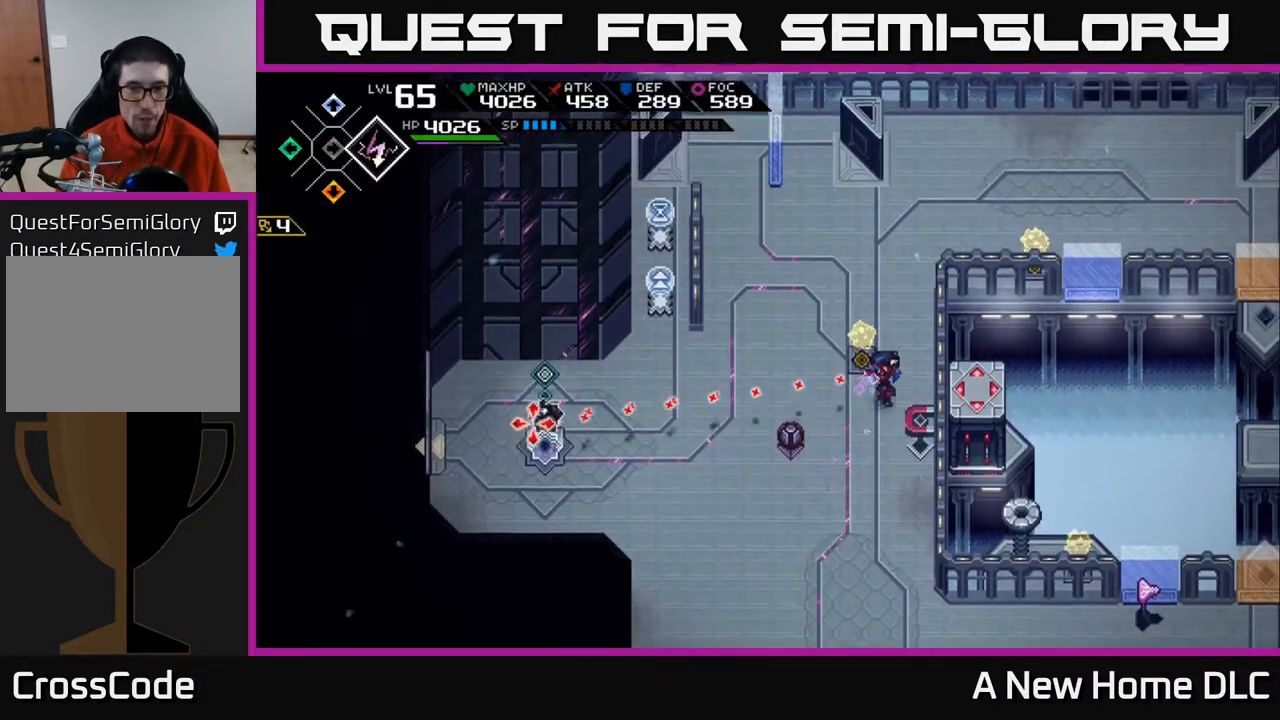
{"buttons": ["R1"], "left_stick": "right", "right_stick": "left", "events": [[483, "R1", "down"], [483, "left_stick", "right"]]}
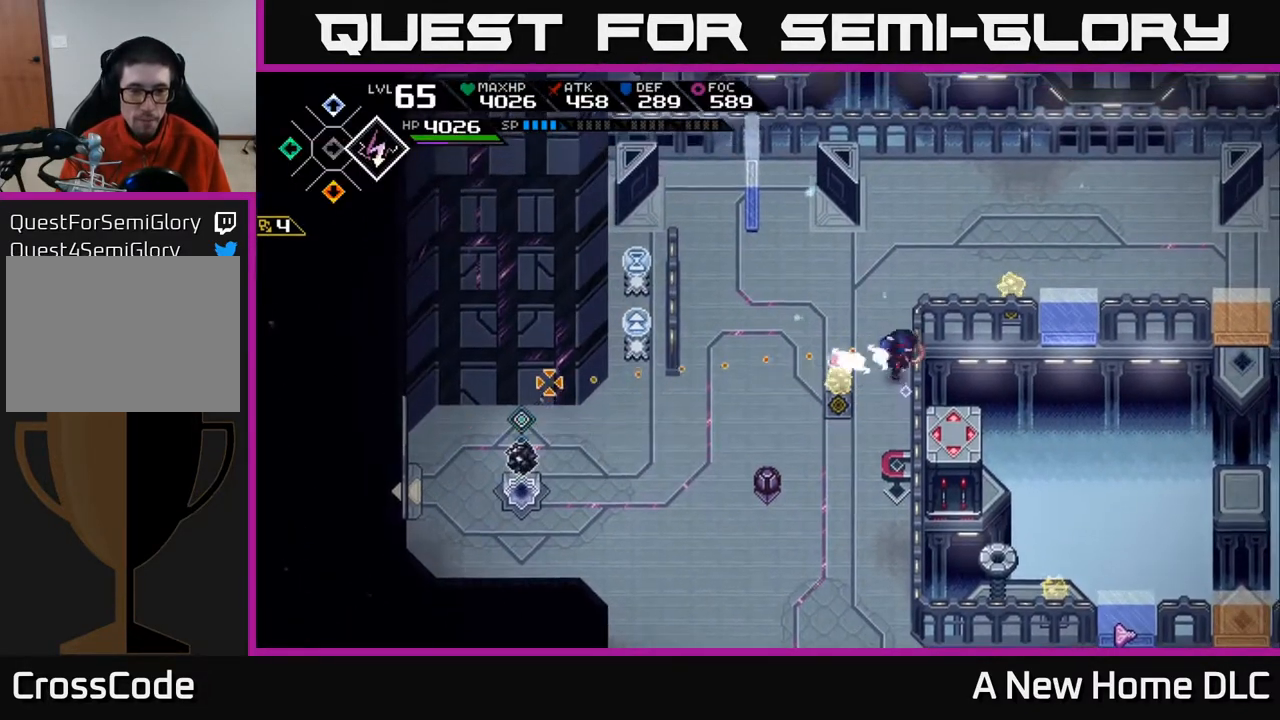
{"buttons": [], "left_stick": "up", "right_stick": "left", "events": [[33, "left_stick", "down"], [50, "R1", "up"], [317, "left_stick", "center"], [383, "left_stick", "up"]]}
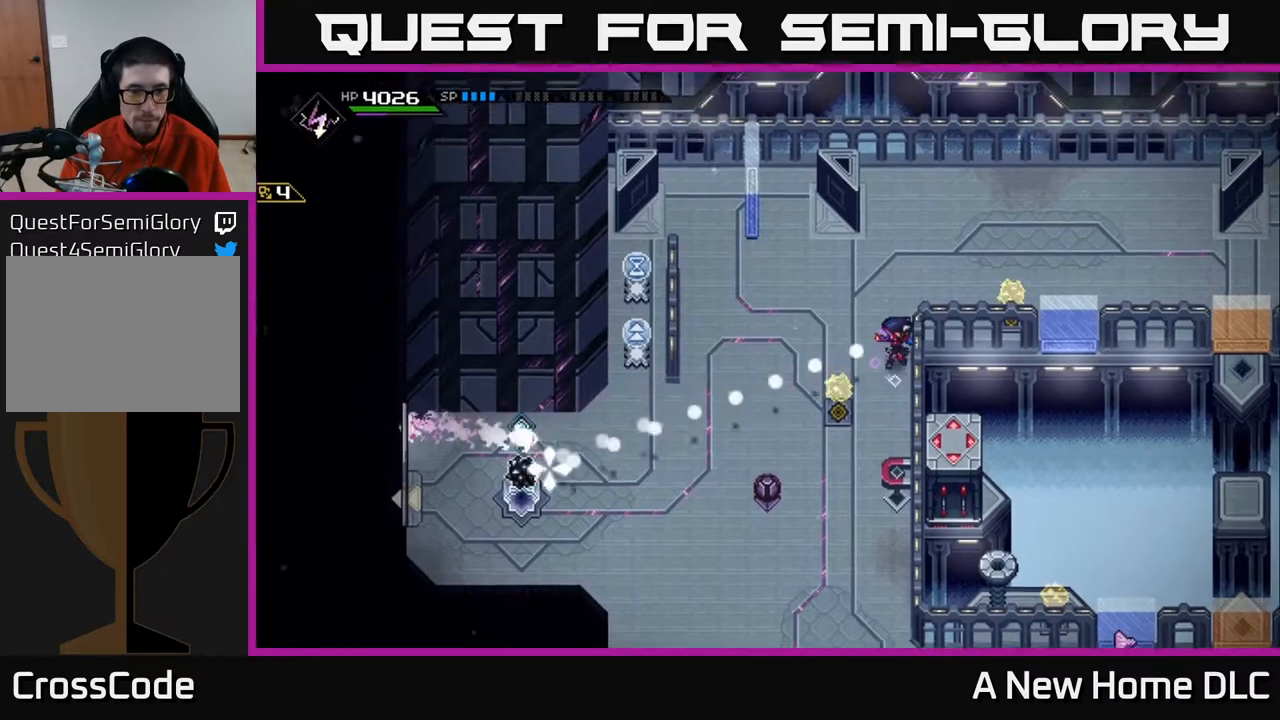
{"buttons": [], "left_stick": "center", "right_stick": "left", "events": [[117, "left_stick", "right"], [133, "R1", "down"], [167, "left_stick", "center"], [217, "R1", "up"]]}
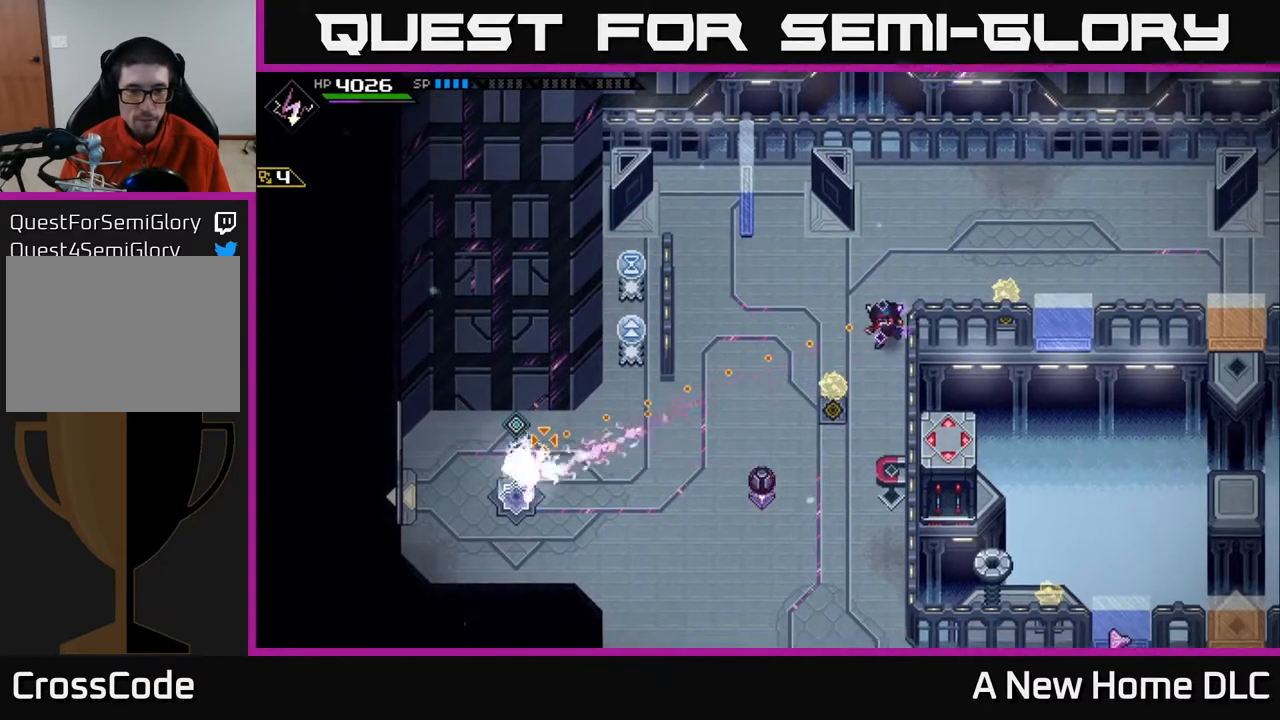
{"buttons": [], "left_stick": "down", "right_stick": "down-left", "events": [[350, "right_stick", "down-left"], [417, "left_stick", "down"]]}
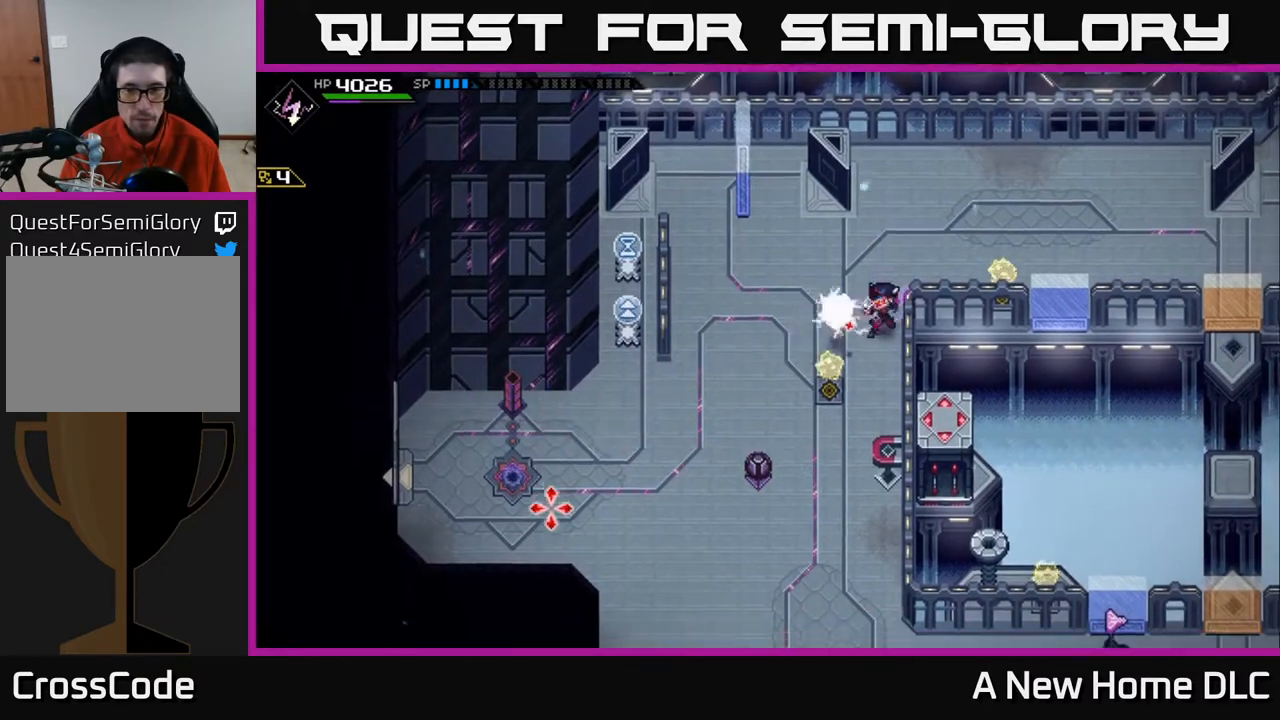
{"buttons": [], "left_stick": "down", "right_stick": "up-left", "events": [[333, "right_stick", "left"], [467, "right_stick", "up-left"]]}
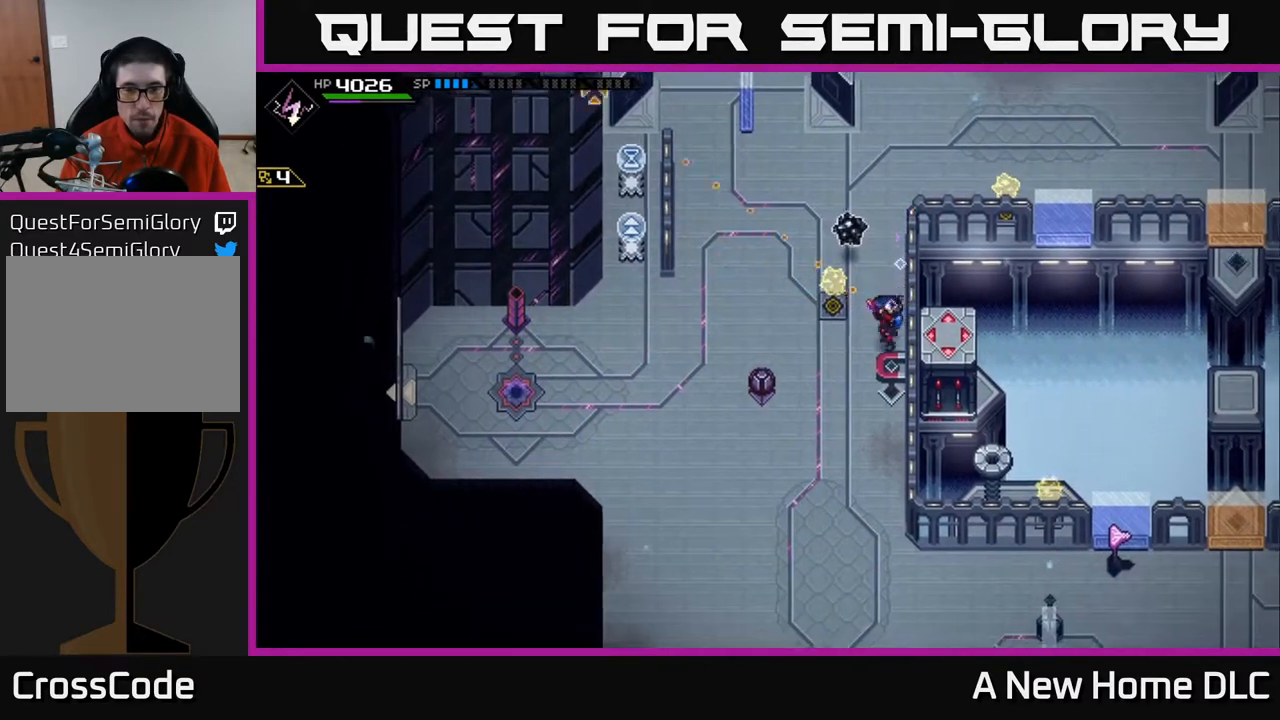
{"buttons": [], "left_stick": "up-left", "right_stick": "up", "events": [[17, "left_stick", "down-left"], [133, "right_stick", "up"], [200, "left_stick", "left"], [350, "left_stick", "up-left"]]}
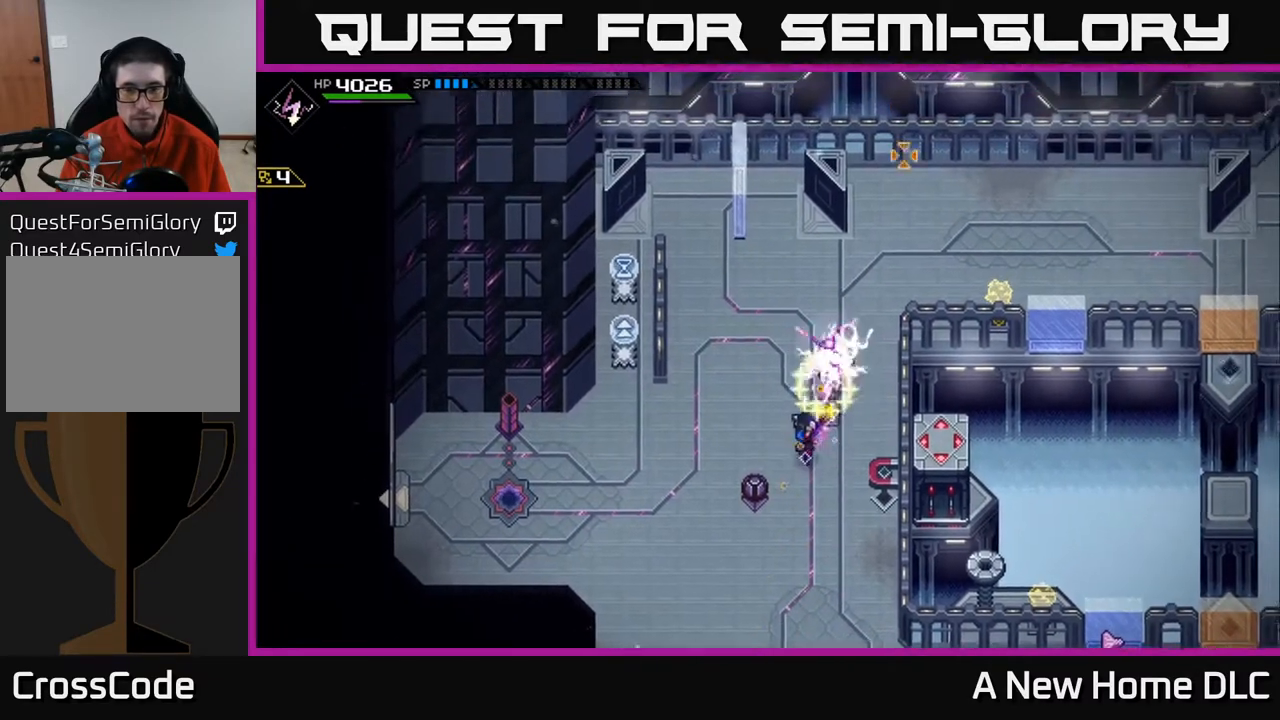
{"buttons": [], "left_stick": "center", "right_stick": "center", "events": [[50, "right_stick", "center"], [367, "left_stick", "down-left"], [500, "left_stick", "center"]]}
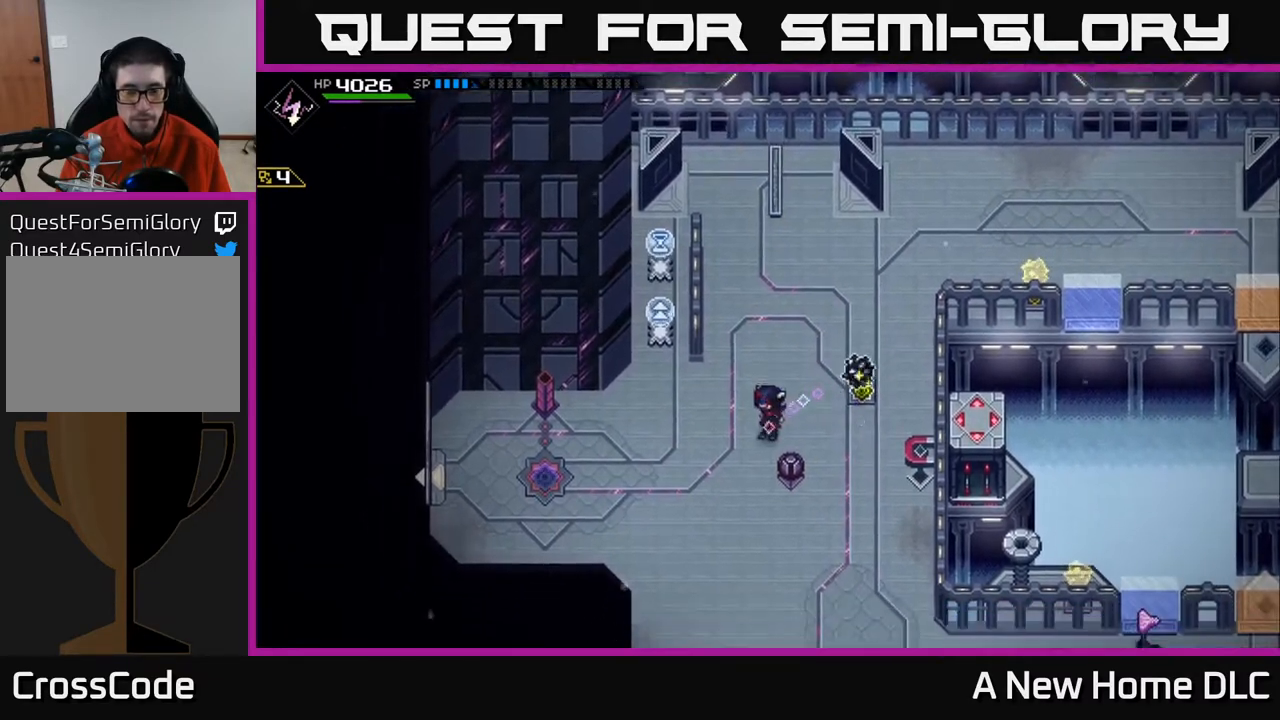
{"buttons": [], "left_stick": "down-left", "right_stick": "up", "events": [[50, "DPAD_RIGHT", "down"], [150, "DPAD_RIGHT", "up"], [317, "left_stick", "down-left"], [417, "right_stick", "up"]]}
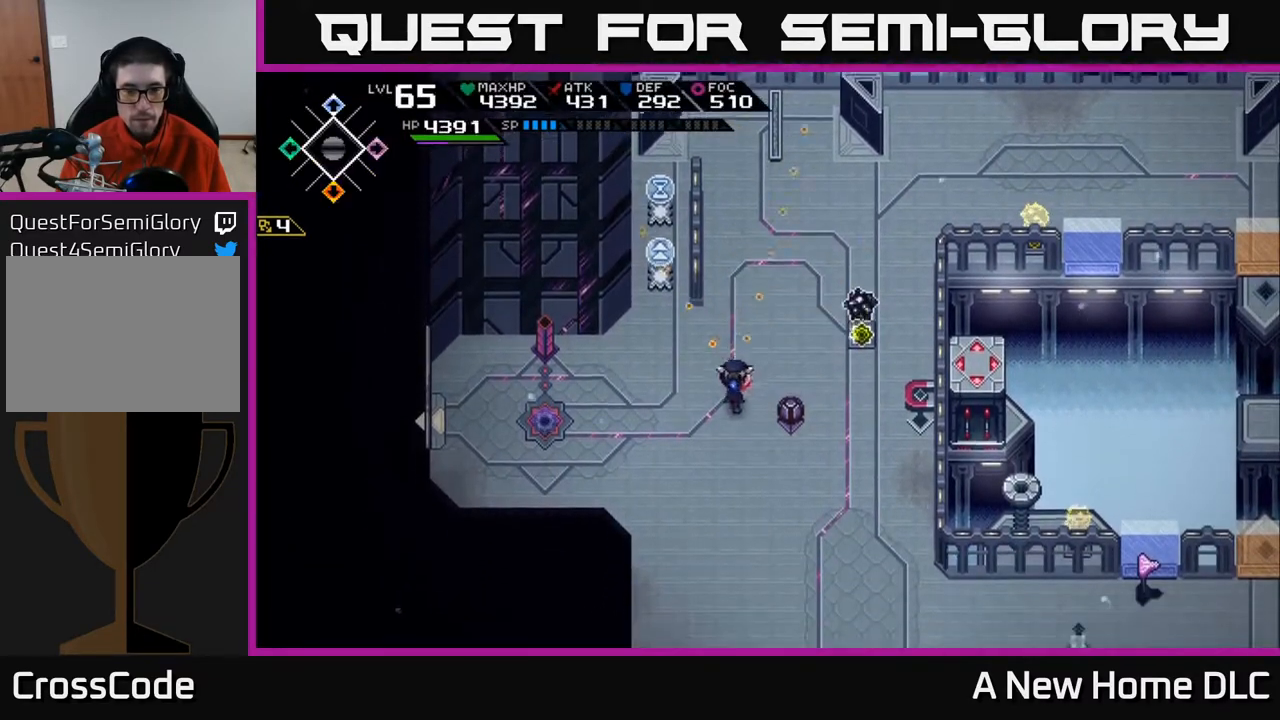
{"buttons": [], "left_stick": "down", "right_stick": "center", "events": [[300, "right_stick", "center"], [467, "left_stick", "down"]]}